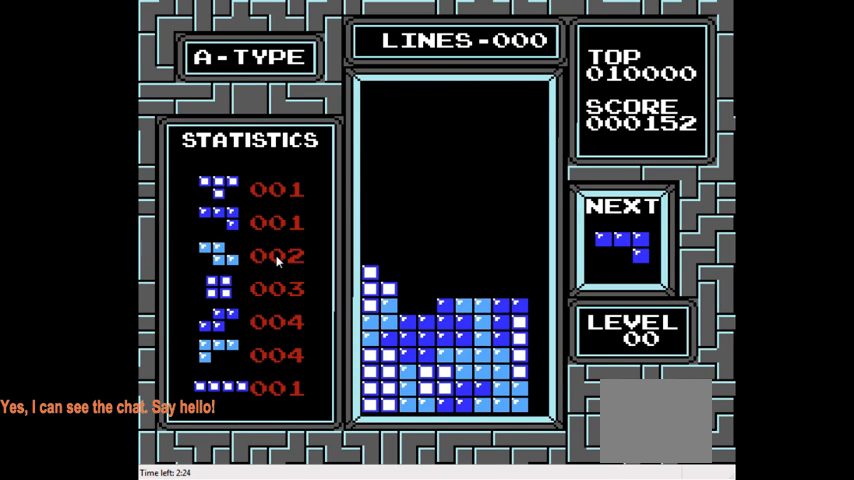
Gameplay with a controller (PlayStation layout); each line is a JSON object with the inputs held at the frame after it. "events" lists button and stick changes between this image and that frame as [ms after this image, input, new state], when the widget could be followed in between. Not read: L3 R3 left_stick.
{"buttons": ["CIRCLE", "DPAD_DOWN"], "right_stick": "center", "events": [[167, "DPAD_DOWN", "up"], [233, "CIRCLE", "down"], [367, "CIRCLE", "up"], [400, "DPAD_DOWN", "down"], [467, "CIRCLE", "down"]]}
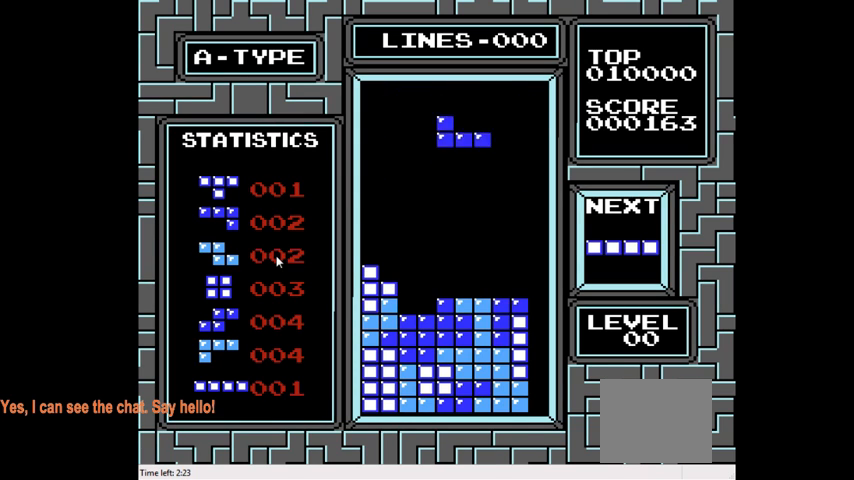
{"buttons": ["DPAD_DOWN"], "right_stick": "center", "events": [[67, "CIRCLE", "up"]]}
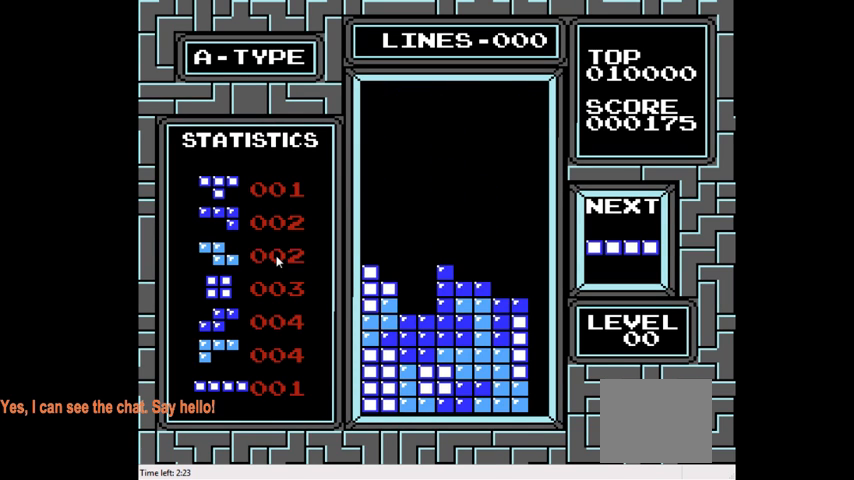
{"buttons": ["CIRCLE"], "right_stick": "center", "events": [[67, "DPAD_DOWN", "up"], [200, "DPAD_LEFT", "down"], [367, "DPAD_LEFT", "up"], [433, "CIRCLE", "down"]]}
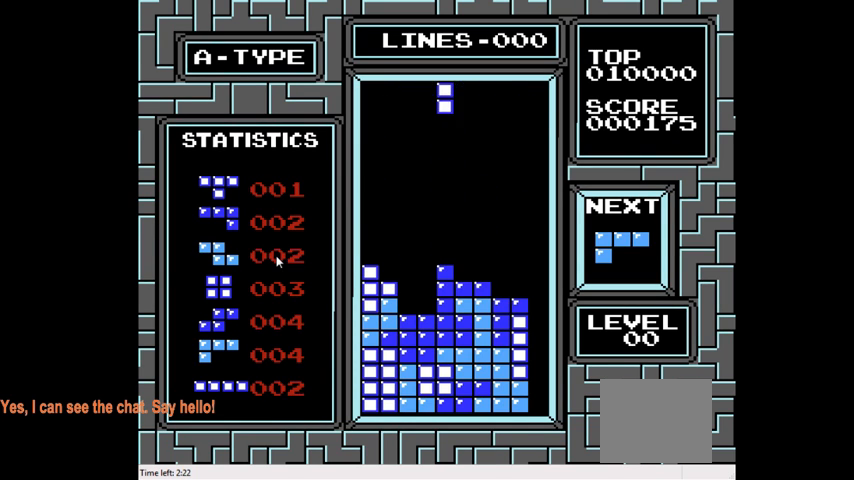
{"buttons": ["DPAD_DOWN"], "right_stick": "center", "events": [[33, "CIRCLE", "up"], [67, "DPAD_DOWN", "down"], [233, "DPAD_DOWN", "up"], [333, "DPAD_LEFT", "down"], [433, "DPAD_LEFT", "up"], [500, "DPAD_DOWN", "down"]]}
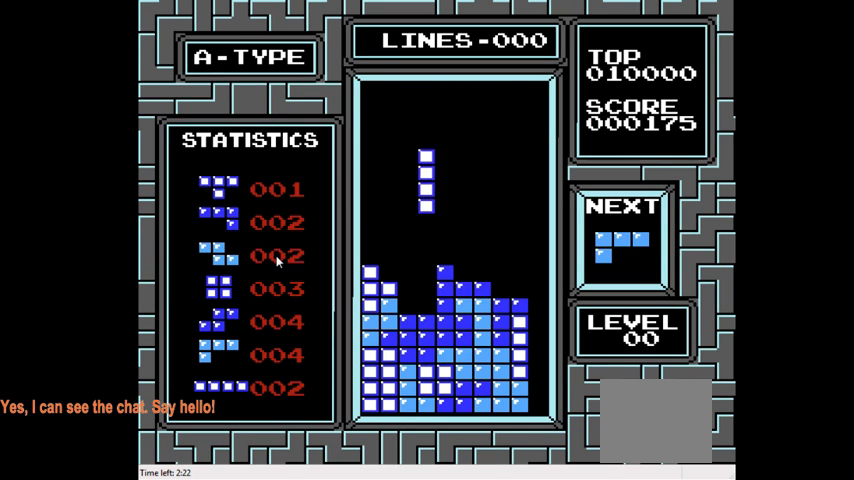
{"buttons": [], "right_stick": "center", "events": [[433, "DPAD_DOWN", "up"]]}
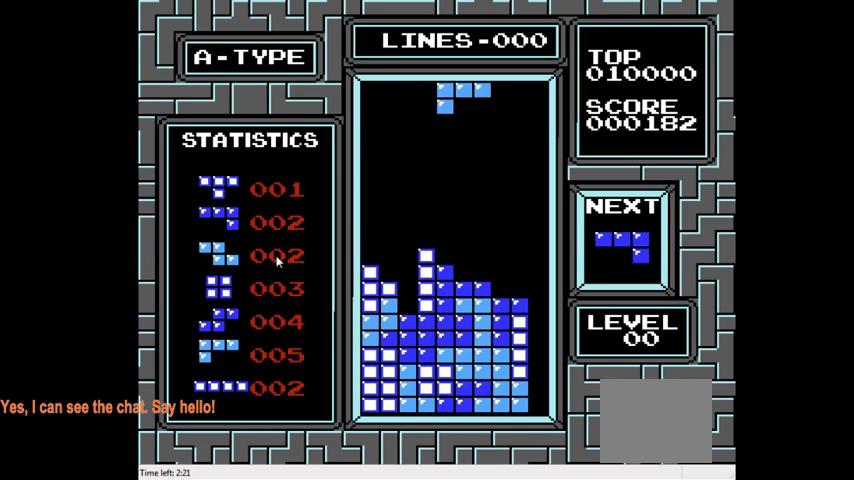
{"buttons": [], "right_stick": "center", "events": [[100, "DPAD_LEFT", "down"], [467, "DPAD_LEFT", "up"]]}
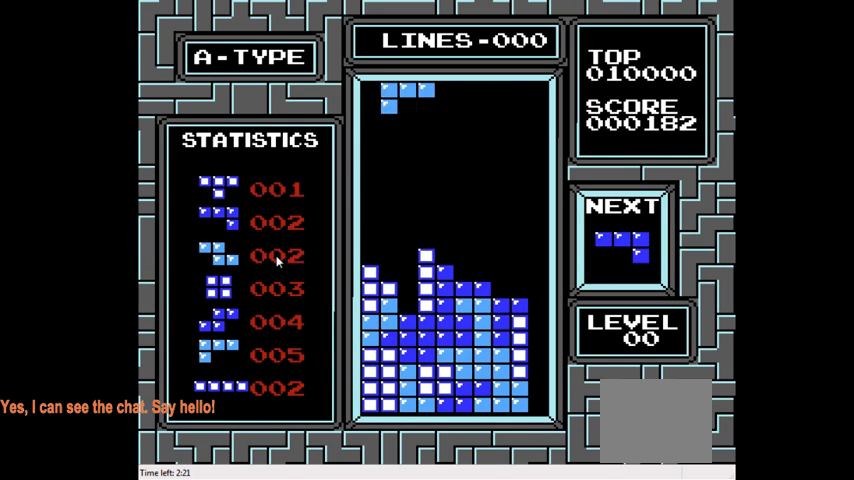
{"buttons": ["DPAD_DOWN"], "right_stick": "center", "events": [[67, "CIRCLE", "down"], [167, "CIRCLE", "up"], [200, "DPAD_DOWN", "down"]]}
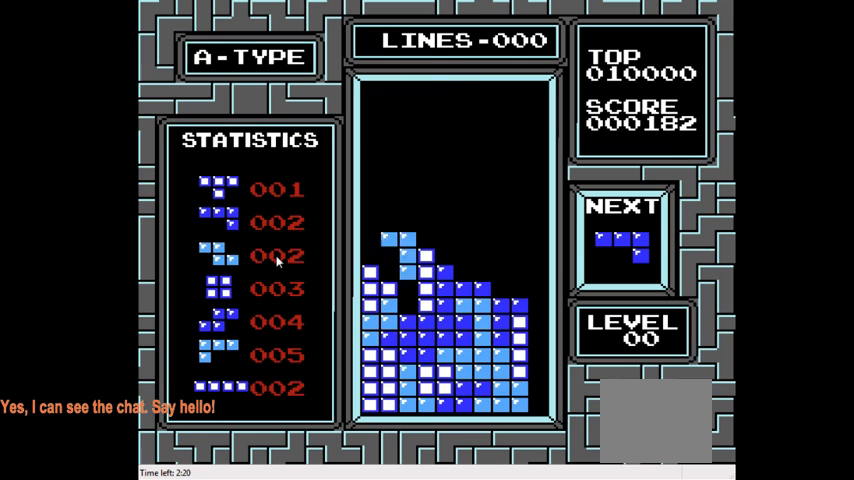
{"buttons": [], "right_stick": "center", "events": [[333, "DPAD_DOWN", "up"]]}
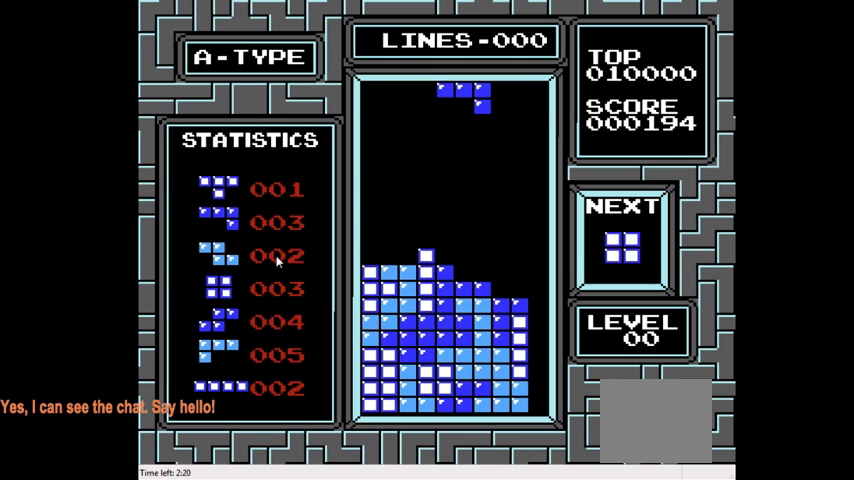
{"buttons": [], "right_stick": "center", "events": [[333, "DPAD_RIGHT", "down"], [467, "DPAD_RIGHT", "up"]]}
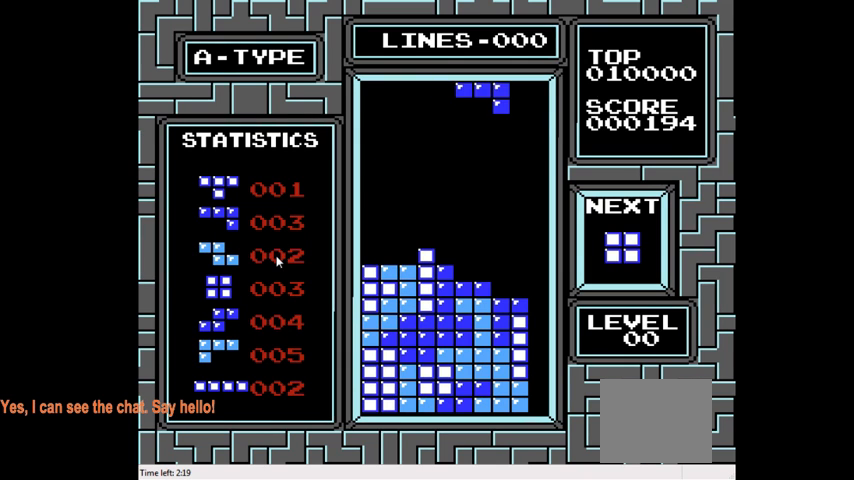
{"buttons": ["DPAD_LEFT"], "right_stick": "center", "events": [[233, "DPAD_LEFT", "down"]]}
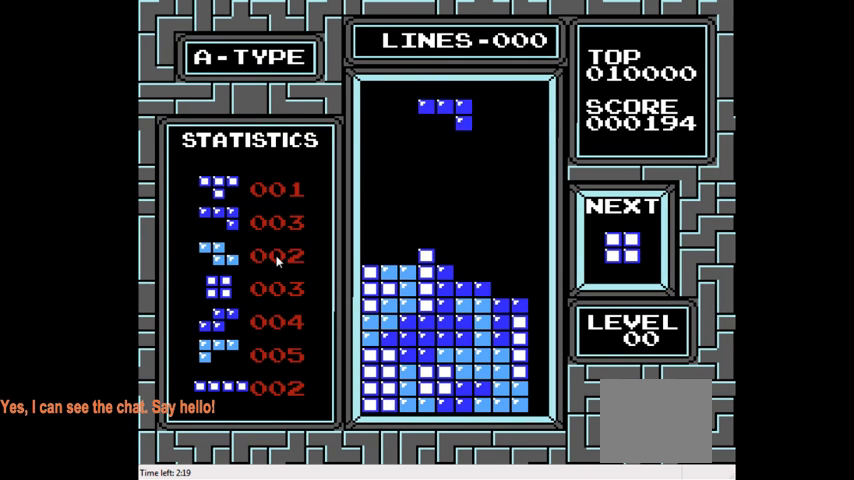
{"buttons": [], "right_stick": "center", "events": [[100, "CIRCLE", "down"], [200, "CIRCLE", "up"], [267, "CIRCLE", "down"], [433, "CIRCLE", "up"], [433, "DPAD_LEFT", "up"]]}
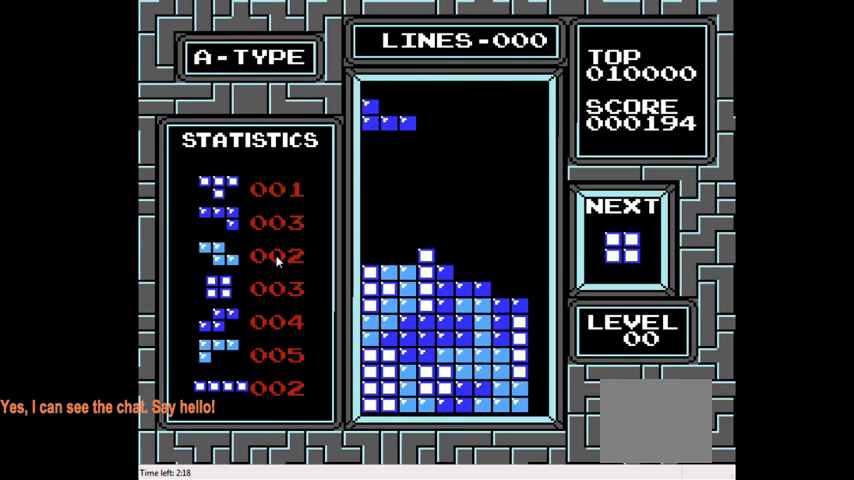
{"buttons": [], "right_stick": "center", "events": [[33, "DPAD_DOWN", "down"], [467, "DPAD_DOWN", "up"]]}
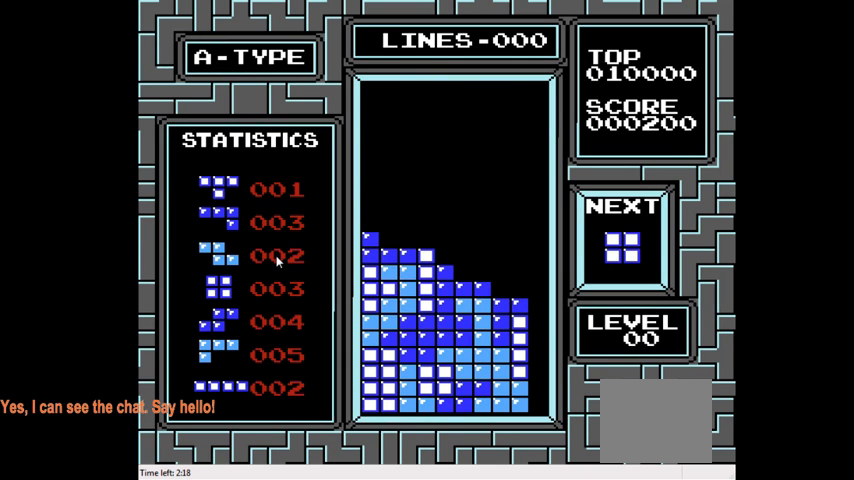
{"buttons": [], "right_stick": "center", "events": [[33, "DPAD_RIGHT", "down"], [400, "DPAD_RIGHT", "up"]]}
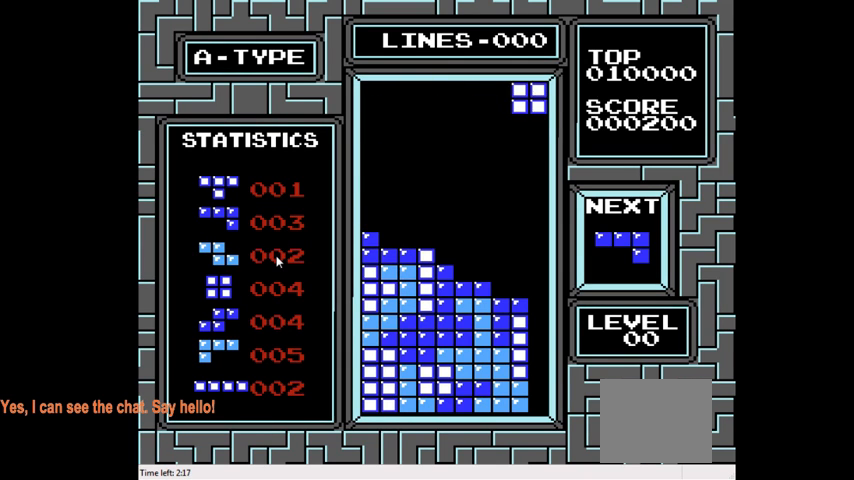
{"buttons": ["DPAD_DOWN"], "right_stick": "center", "events": [[233, "DPAD_LEFT", "down"], [333, "DPAD_LEFT", "up"], [433, "DPAD_DOWN", "down"]]}
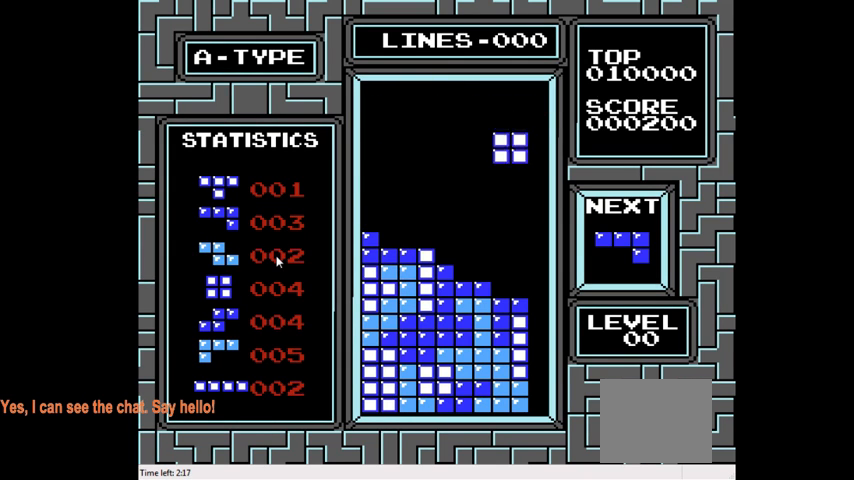
{"buttons": ["DPAD_DOWN"], "right_stick": "center", "events": []}
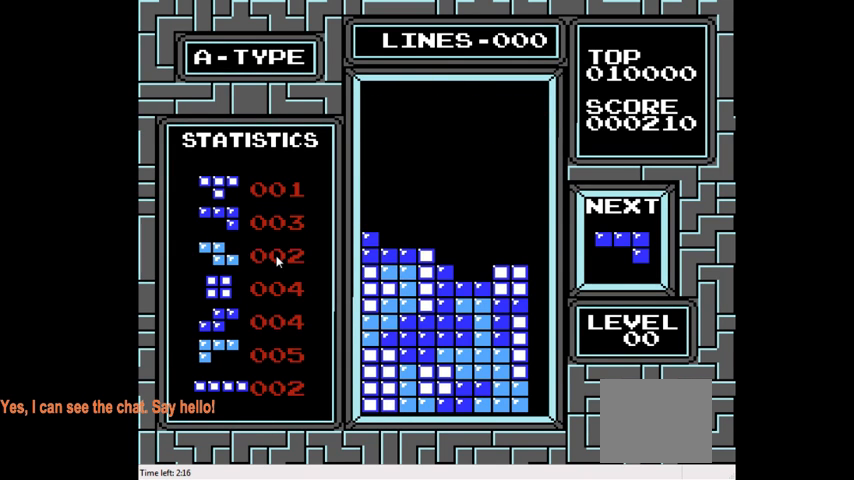
{"buttons": ["CIRCLE"], "right_stick": "center", "events": [[33, "DPAD_DOWN", "up"], [467, "CIRCLE", "down"]]}
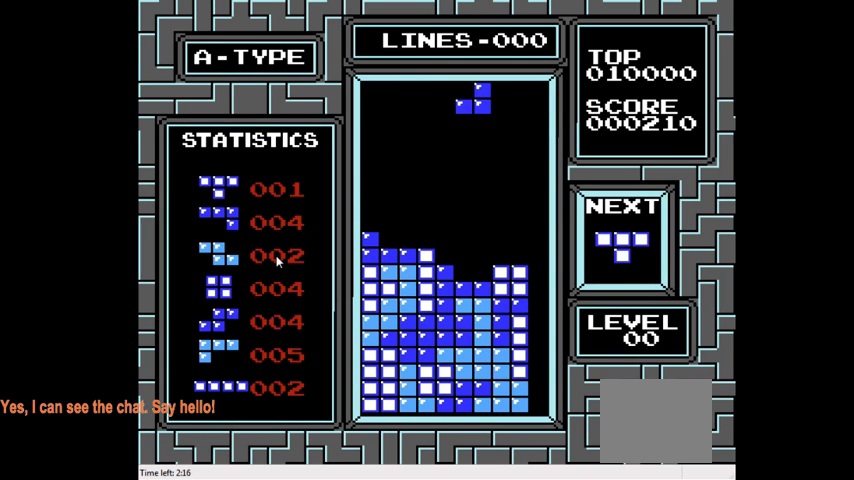
{"buttons": ["DPAD_DOWN"], "right_stick": "center", "events": [[33, "DPAD_RIGHT", "down"], [67, "CIRCLE", "up"], [133, "DPAD_RIGHT", "up"], [300, "DPAD_DOWN", "down"]]}
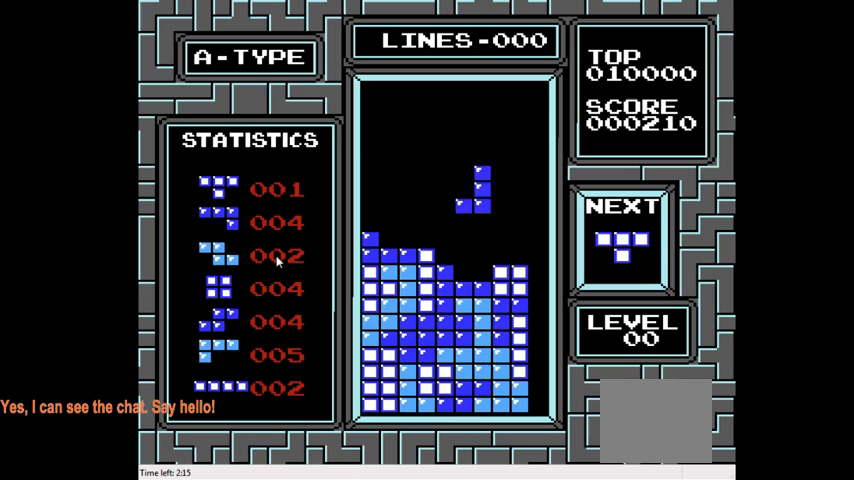
{"buttons": [], "right_stick": "center", "events": [[333, "DPAD_DOWN", "up"]]}
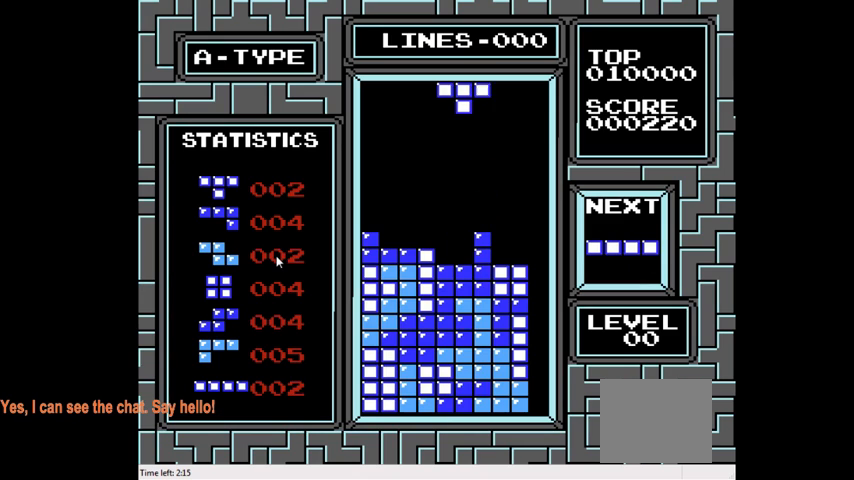
{"buttons": ["CIRCLE", "DPAD_LEFT"], "right_stick": "center", "events": [[67, "DPAD_LEFT", "down"], [167, "DPAD_LEFT", "up"], [400, "DPAD_LEFT", "down"], [433, "CIRCLE", "down"]]}
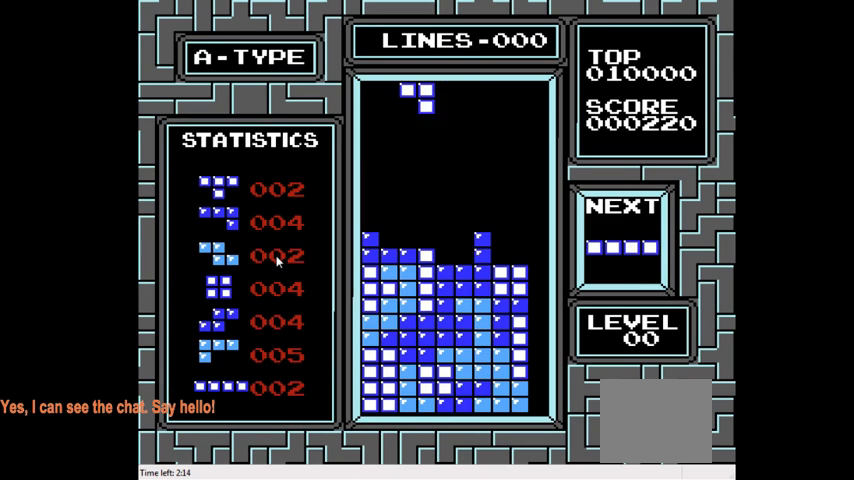
{"buttons": ["DPAD_DOWN"], "right_stick": "center", "events": [[33, "CIRCLE", "up"], [100, "CIRCLE", "down"], [233, "CIRCLE", "up"], [267, "DPAD_LEFT", "up"], [500, "DPAD_DOWN", "down"]]}
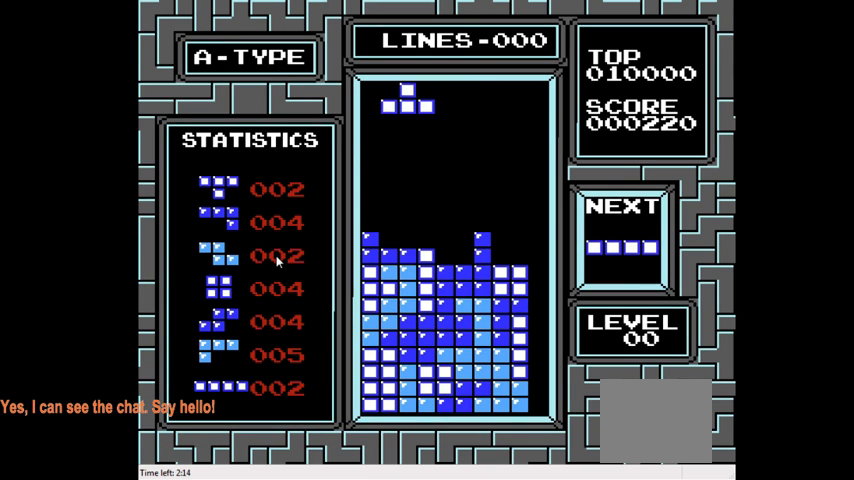
{"buttons": [], "right_stick": "center", "events": [[467, "DPAD_DOWN", "up"]]}
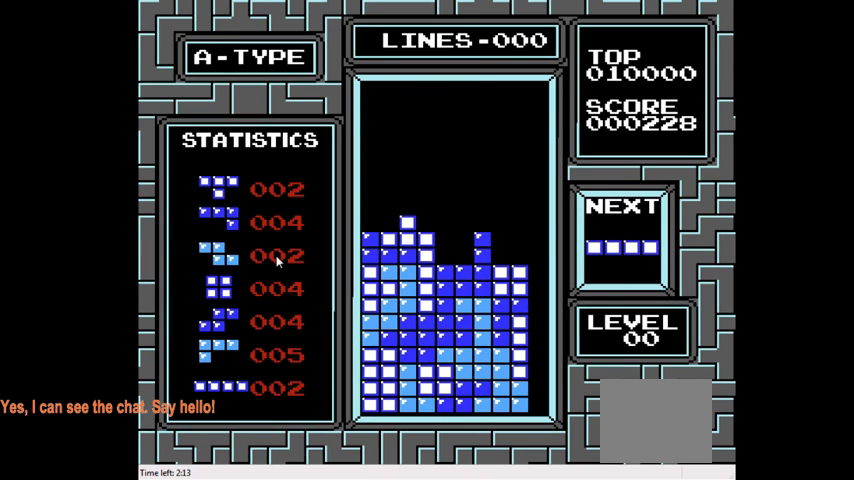
{"buttons": ["DPAD_LEFT"], "right_stick": "center", "events": [[333, "DPAD_LEFT", "down"], [367, "CIRCLE", "down"], [467, "CIRCLE", "up"]]}
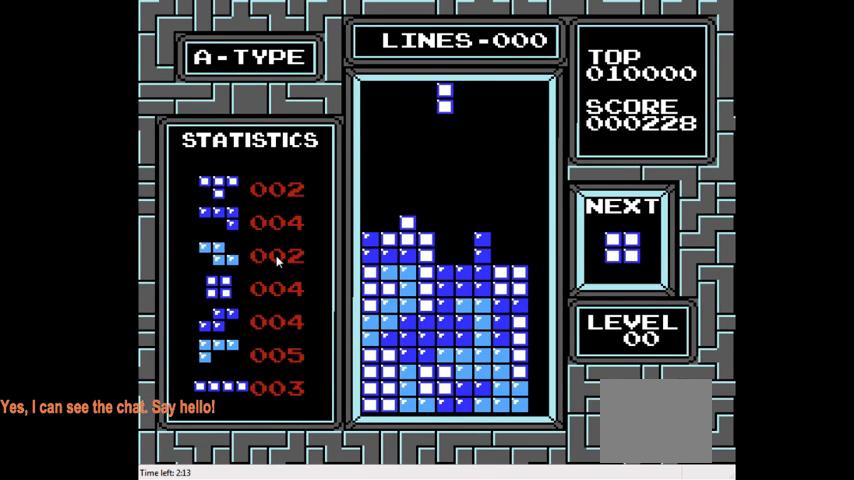
{"buttons": ["DPAD_LEFT"], "right_stick": "center", "events": []}
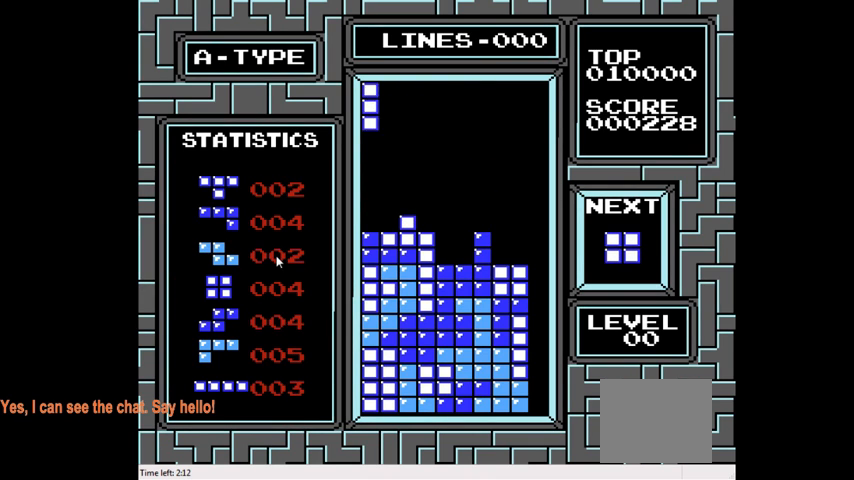
{"buttons": ["DPAD_DOWN"], "right_stick": "center", "events": [[67, "DPAD_LEFT", "up"], [167, "DPAD_DOWN", "down"]]}
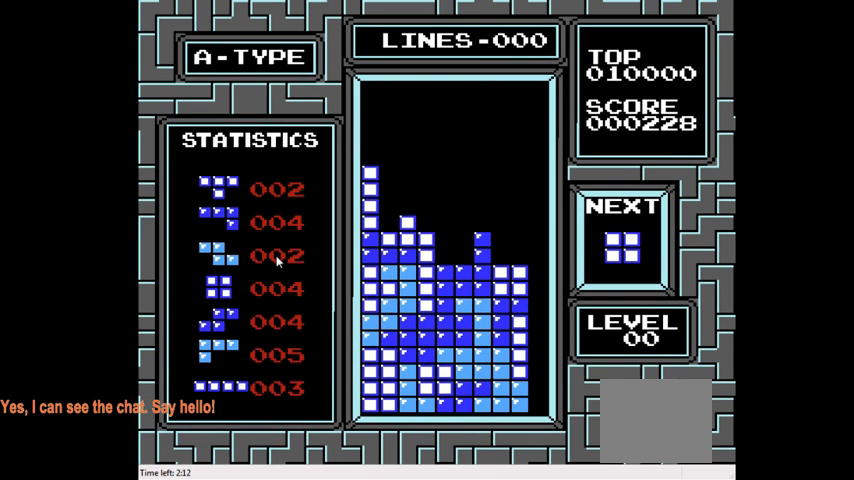
{"buttons": ["DPAD_DOWN"], "right_stick": "center", "events": [[67, "DPAD_DOWN", "up"], [200, "DPAD_DOWN", "down"]]}
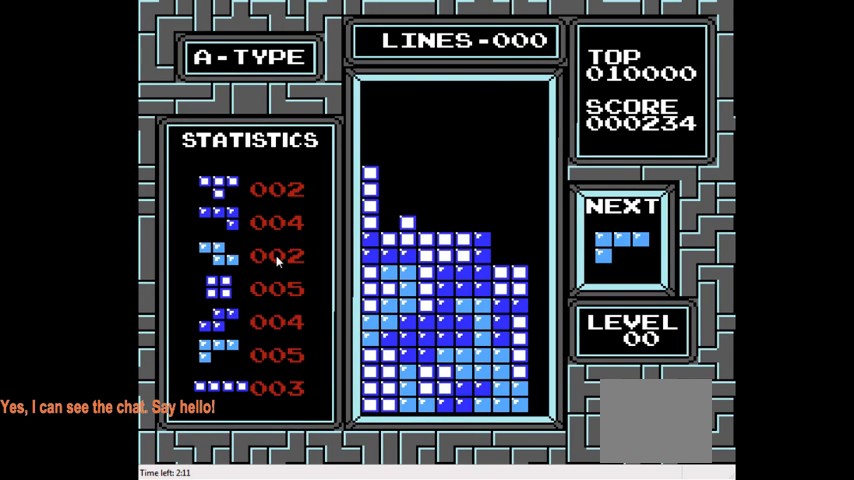
{"buttons": ["DPAD_RIGHT"], "right_stick": "center", "events": [[200, "DPAD_DOWN", "up"], [367, "DPAD_RIGHT", "down"]]}
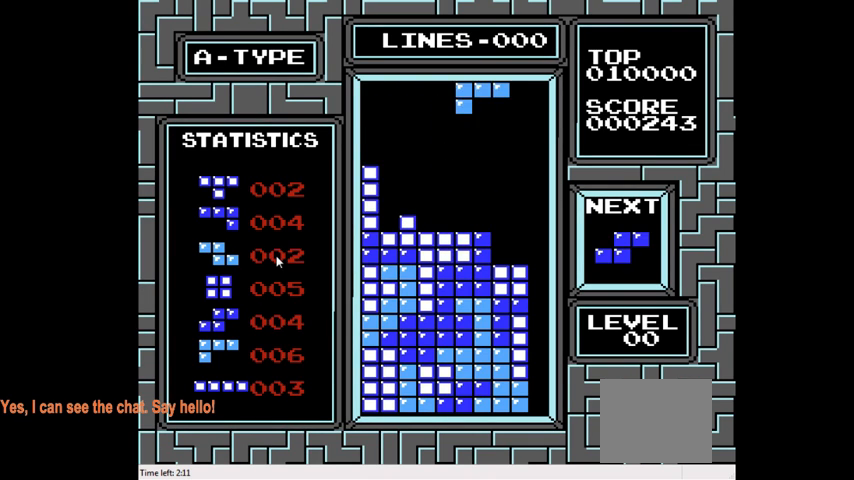
{"buttons": ["DPAD_DOWN"], "right_stick": "center", "events": [[67, "CIRCLE", "down"], [100, "DPAD_RIGHT", "up"], [167, "CIRCLE", "up"], [367, "DPAD_DOWN", "down"]]}
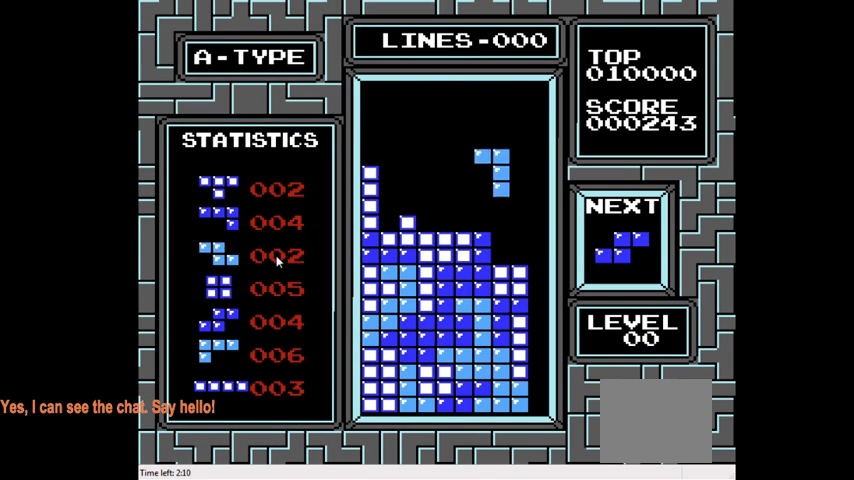
{"buttons": ["DPAD_LEFT"], "right_stick": "center", "events": [[333, "DPAD_DOWN", "up"], [467, "DPAD_LEFT", "down"]]}